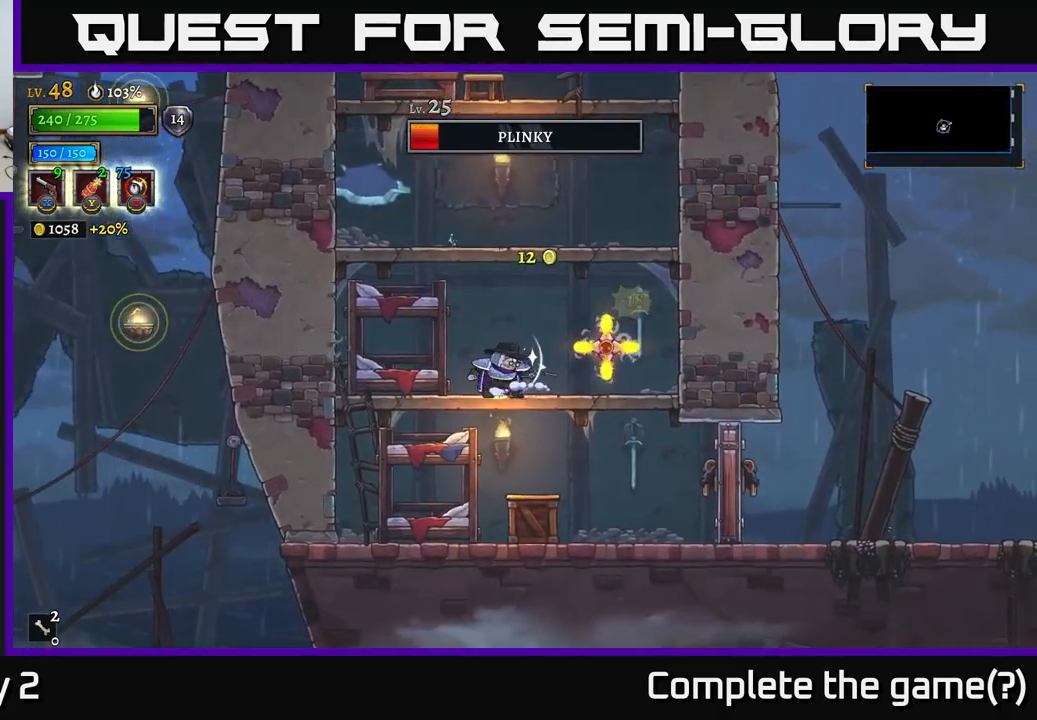
Gameplay with a controller (Xbox layout); each line is a JSON object with the inputs held at the frame after it. "events" lists button and stick changes between this image and that frame as [ms after this image, input, new state], when the widget could be followed in between.
{"buttons": [], "left_stick": "right", "right_stick": "center", "events": [[17, "X", "down"], [83, "X", "up"], [83, "left_stick", "left"], [133, "A", "down"], [267, "A", "up"], [483, "left_stick", "right"]]}
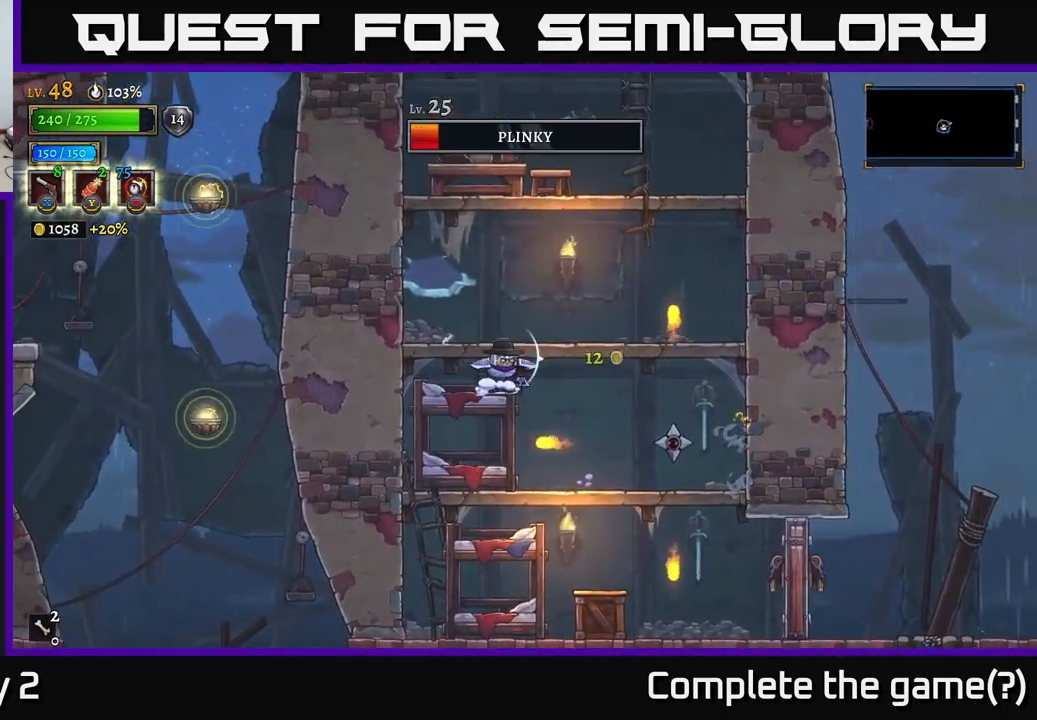
{"buttons": ["X"], "left_stick": "down-right", "right_stick": "center", "events": [[100, "X", "down"], [200, "X", "up"], [300, "left_stick", "down-right"], [400, "X", "down"]]}
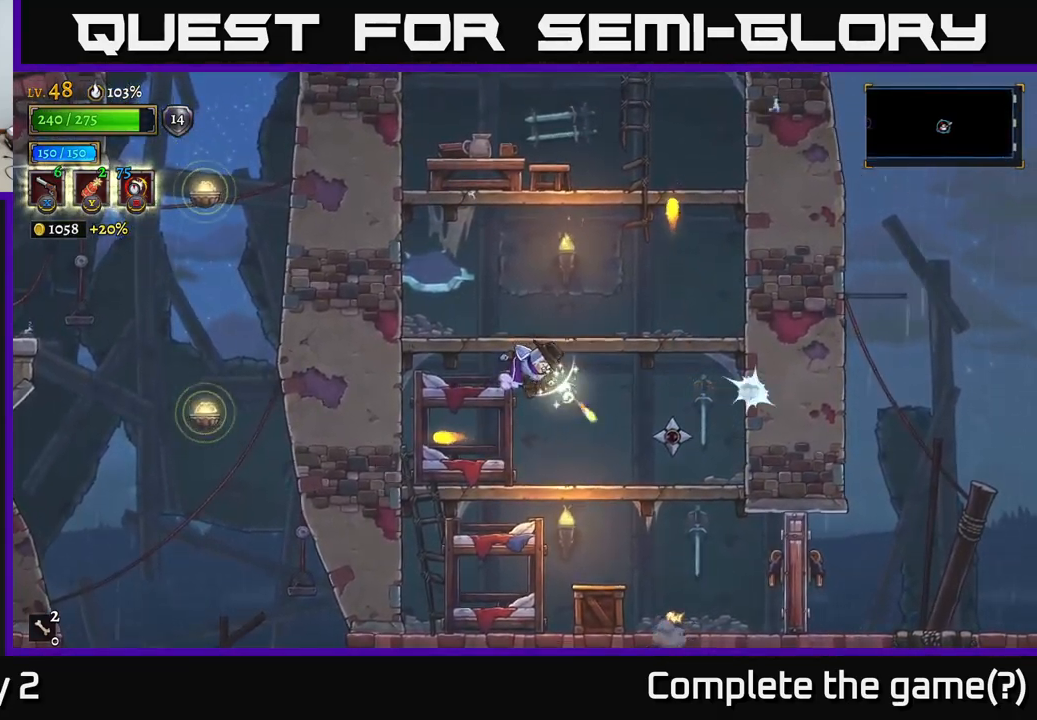
{"buttons": ["X"], "left_stick": "down-left", "right_stick": "center", "events": [[83, "X", "up"], [267, "left_stick", "down-left"], [300, "X", "down"]]}
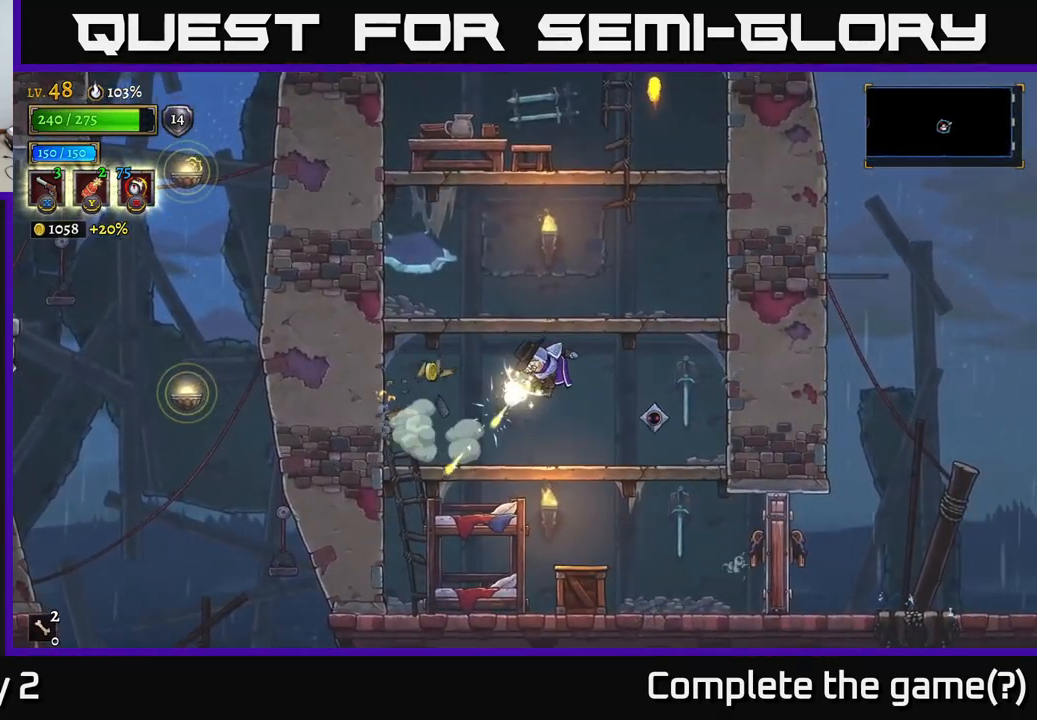
{"buttons": [], "left_stick": "left", "right_stick": "center", "events": [[67, "left_stick", "down"], [317, "left_stick", "down-left"], [383, "X", "up"], [483, "left_stick", "left"]]}
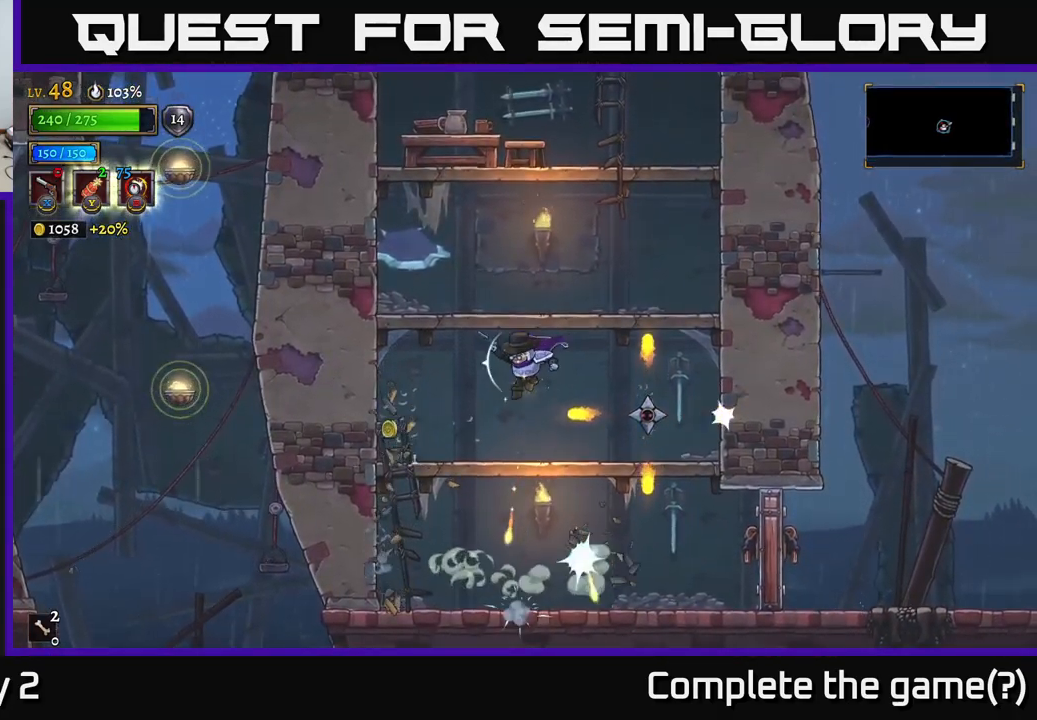
{"buttons": ["A"], "left_stick": "center", "right_stick": "center", "events": [[50, "A", "down"], [217, "A", "up"], [400, "left_stick", "center"], [483, "A", "down"]]}
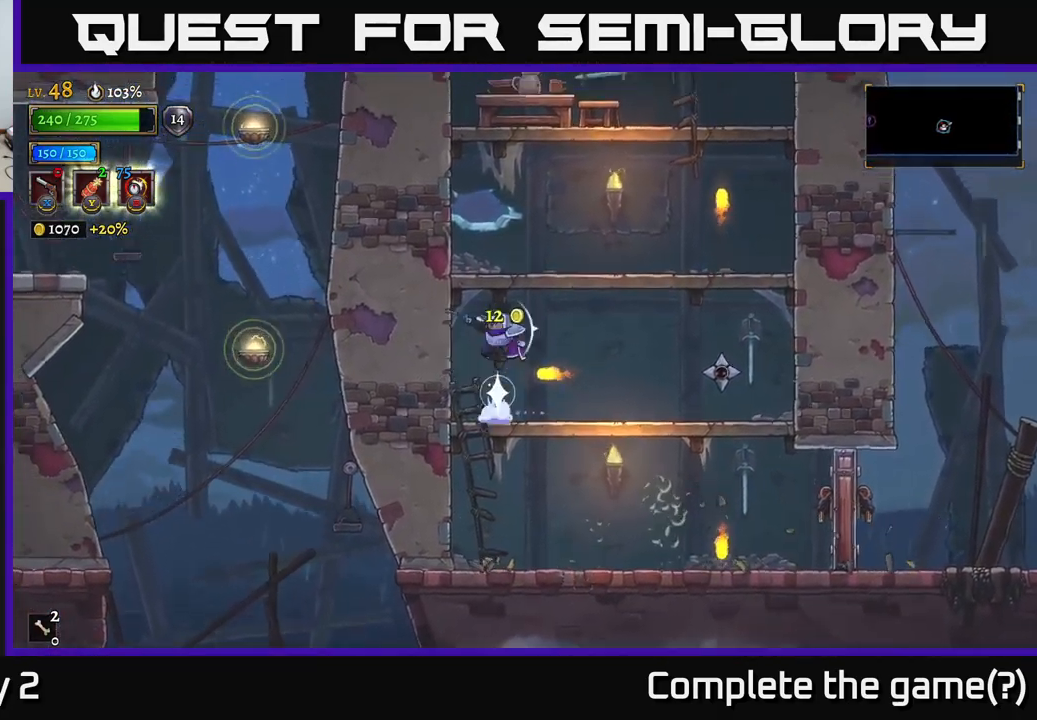
{"buttons": ["X"], "left_stick": "down-right", "right_stick": "center", "events": [[50, "left_stick", "right"], [100, "A", "up"], [317, "X", "down"], [367, "left_stick", "down-right"]]}
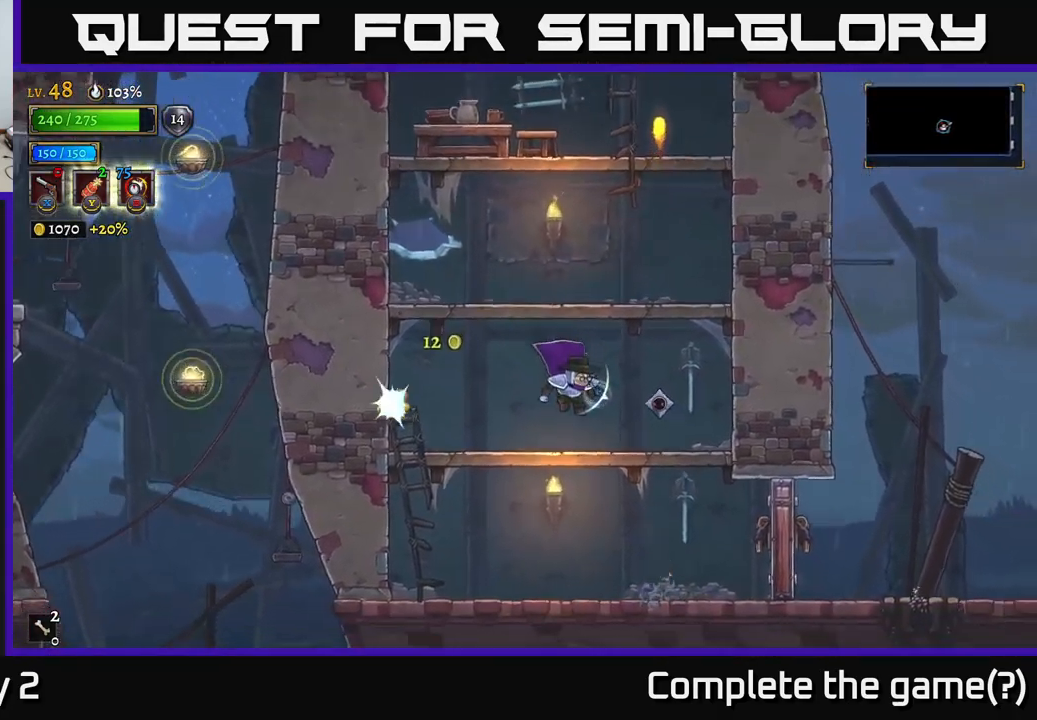
{"buttons": [], "left_stick": "left", "right_stick": "center", "events": [[100, "X", "up"], [150, "left_stick", "right"], [250, "left_stick", "center"], [300, "left_stick", "left"]]}
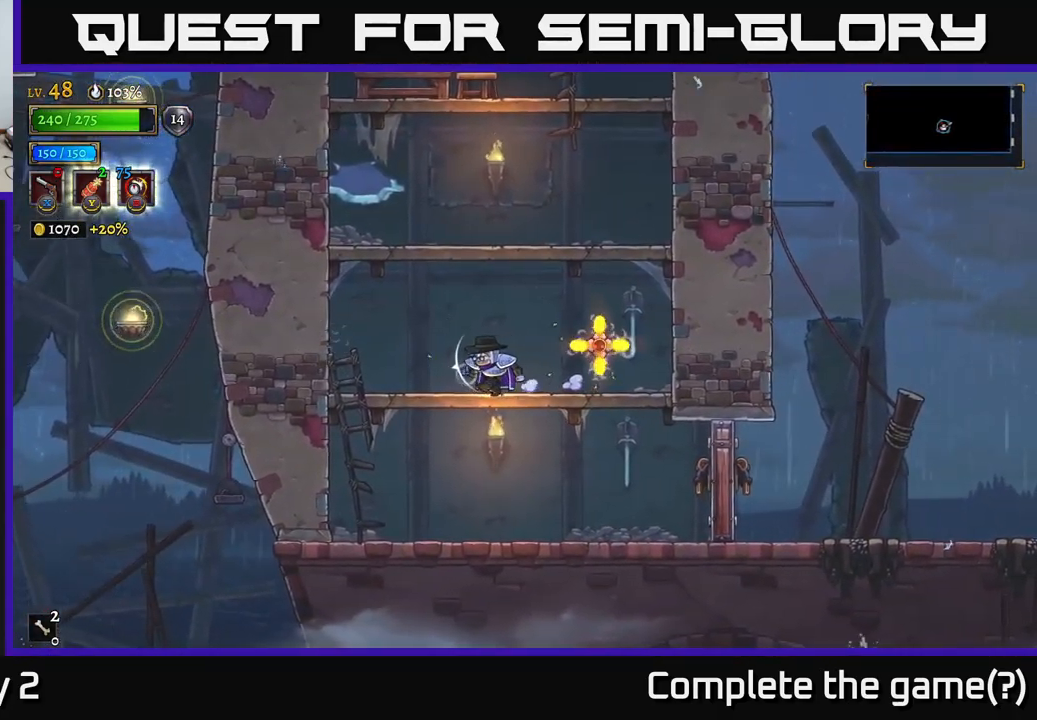
{"buttons": [], "left_stick": "right", "right_stick": "center", "events": [[167, "A", "down"], [167, "left_stick", "down"], [250, "A", "up"], [333, "left_stick", "center"], [383, "left_stick", "right"]]}
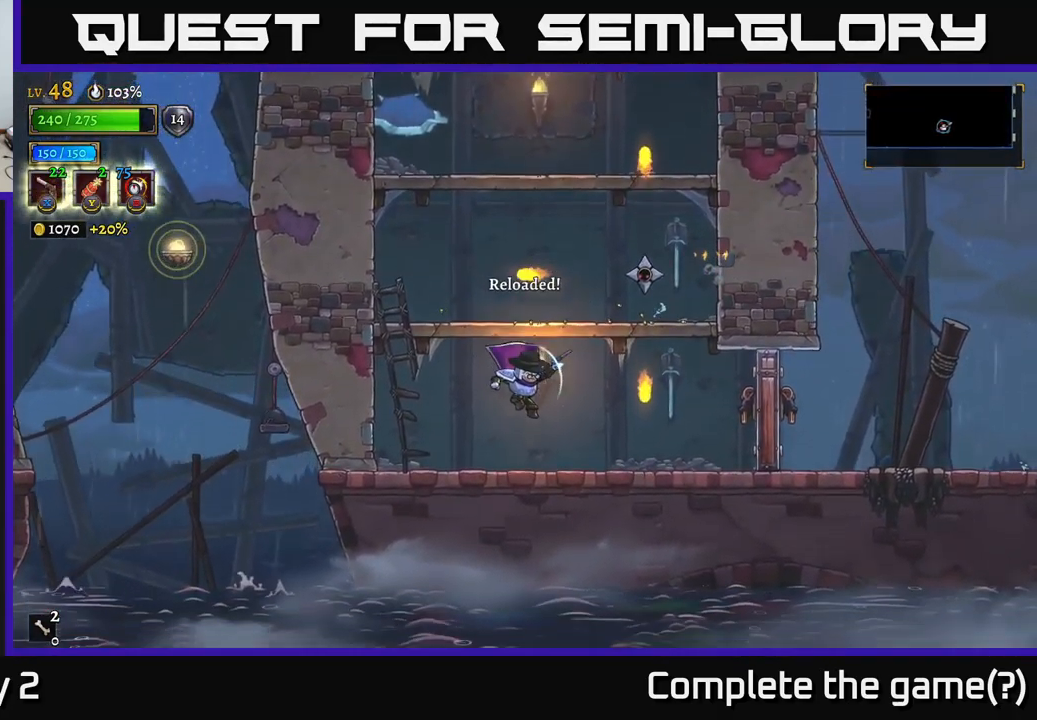
{"buttons": ["X"], "left_stick": "up-right", "right_stick": "center", "events": [[67, "left_stick", "up-right"], [133, "X", "down"]]}
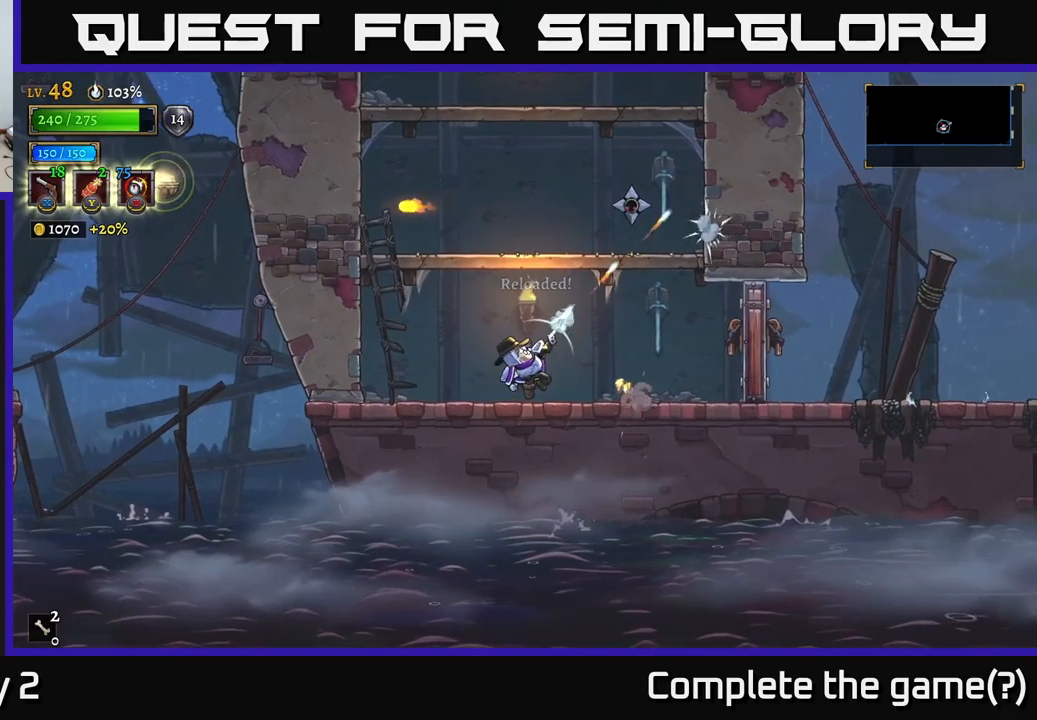
{"buttons": [], "left_stick": "up-right", "right_stick": "center", "events": [[34, "X", "up"]]}
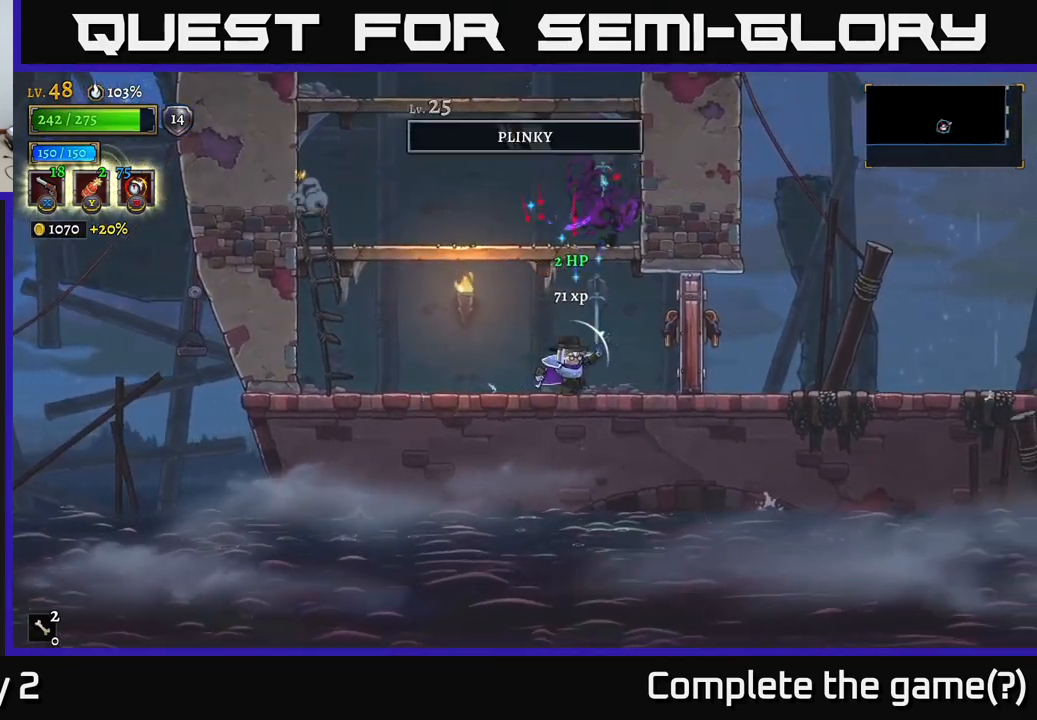
{"buttons": [], "left_stick": "right", "right_stick": "center", "events": [[67, "R1", "down"], [184, "R1", "up"], [284, "R1", "down"], [384, "R1", "up"], [467, "left_stick", "right"]]}
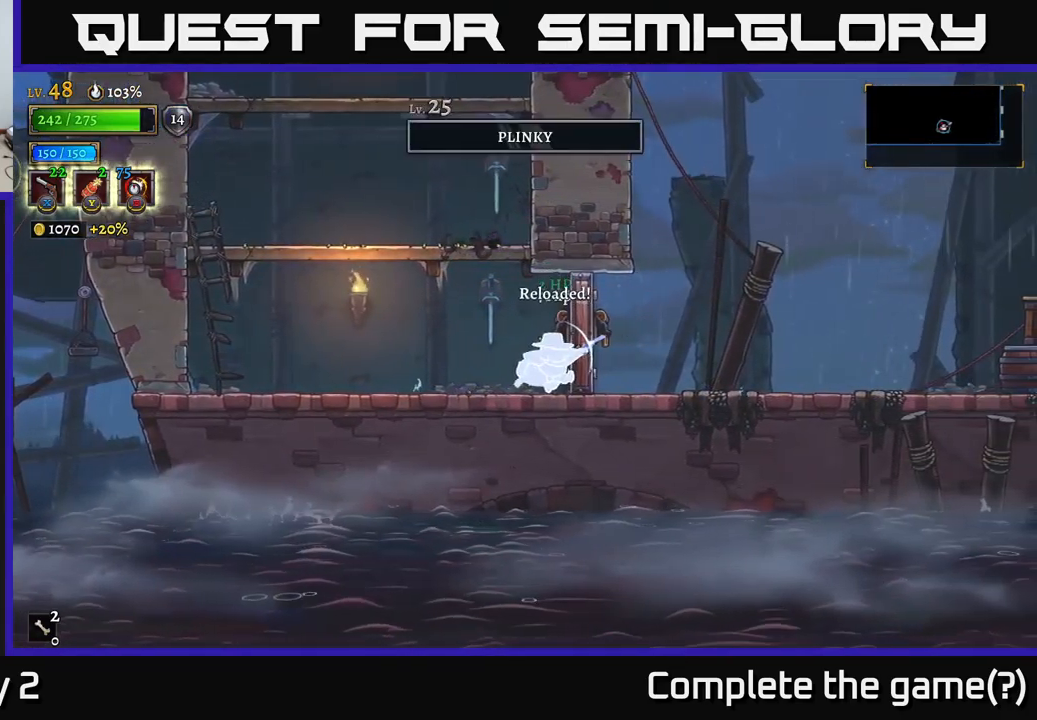
{"buttons": [], "left_stick": "right", "right_stick": "center", "events": [[100, "X", "down"], [184, "X", "up"]]}
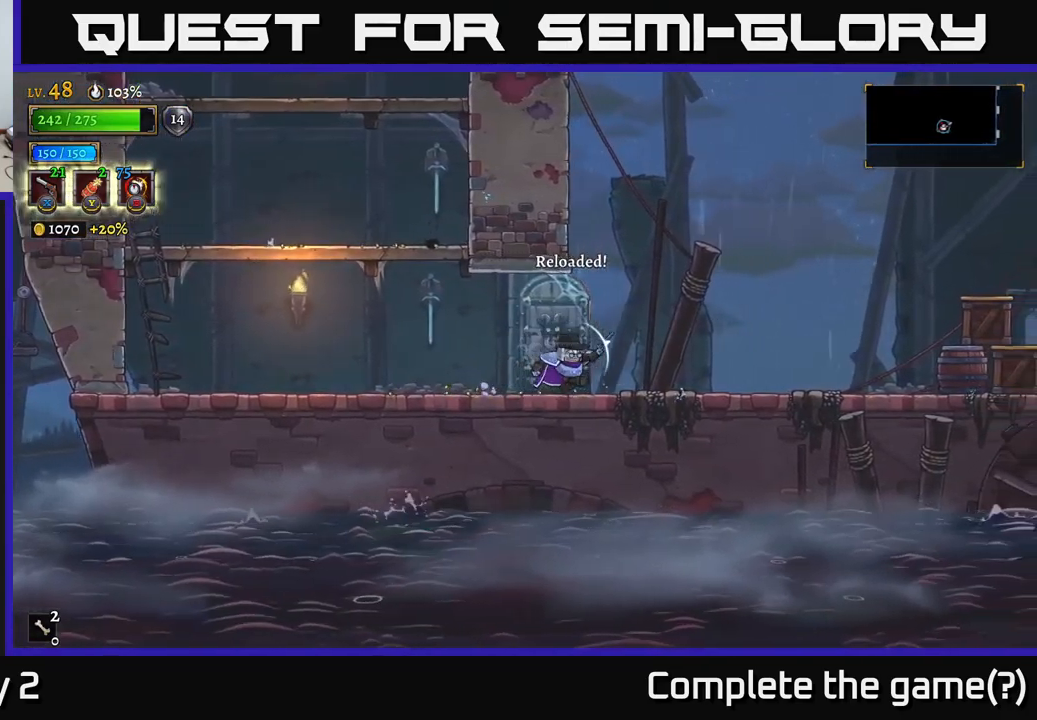
{"buttons": [], "left_stick": "right", "right_stick": "center", "events": [[134, "R2", "down"], [300, "R2", "up"]]}
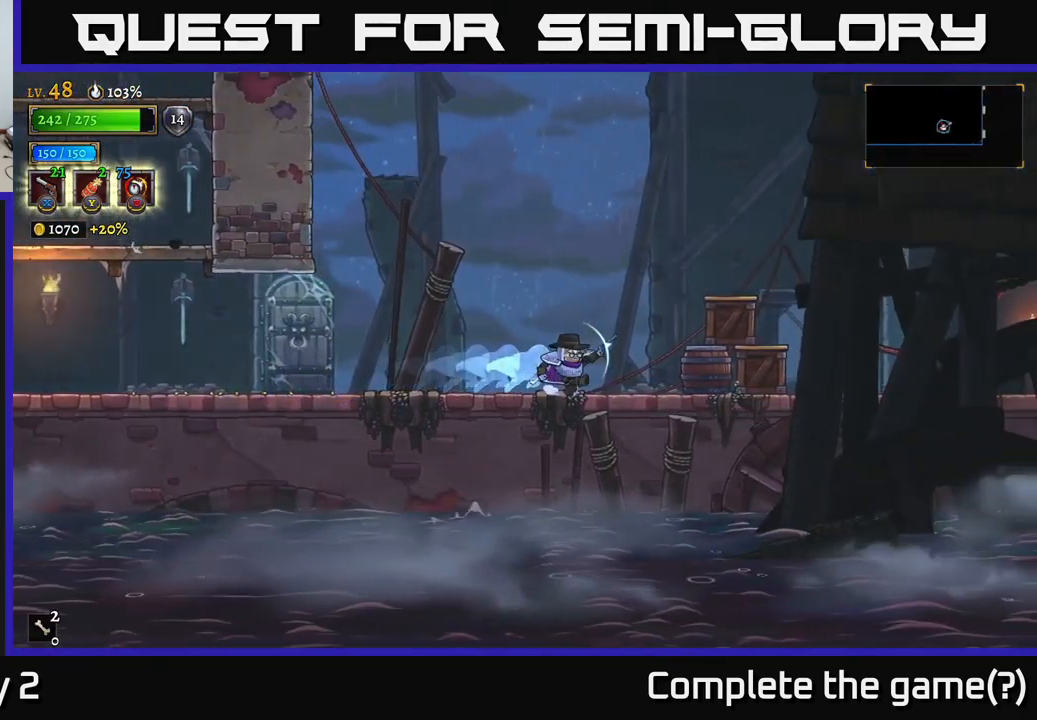
{"buttons": [], "left_stick": "right", "right_stick": "center", "events": [[267, "X", "down"], [500, "X", "up"]]}
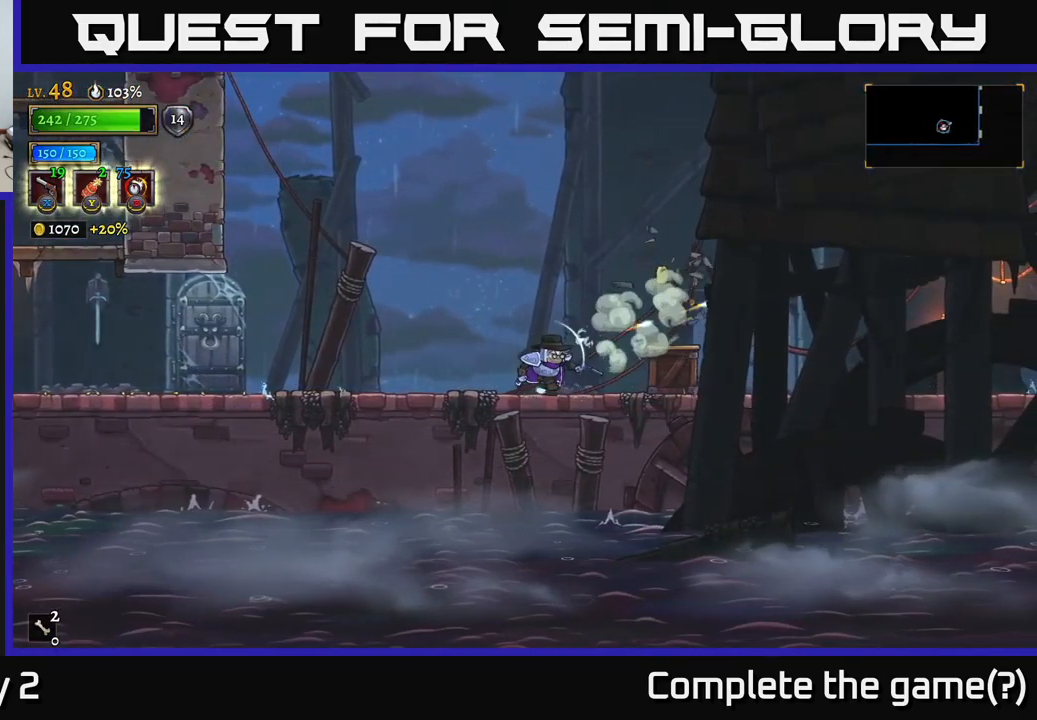
{"buttons": [], "left_stick": "right", "right_stick": "center", "events": [[234, "X", "down"], [384, "X", "up"]]}
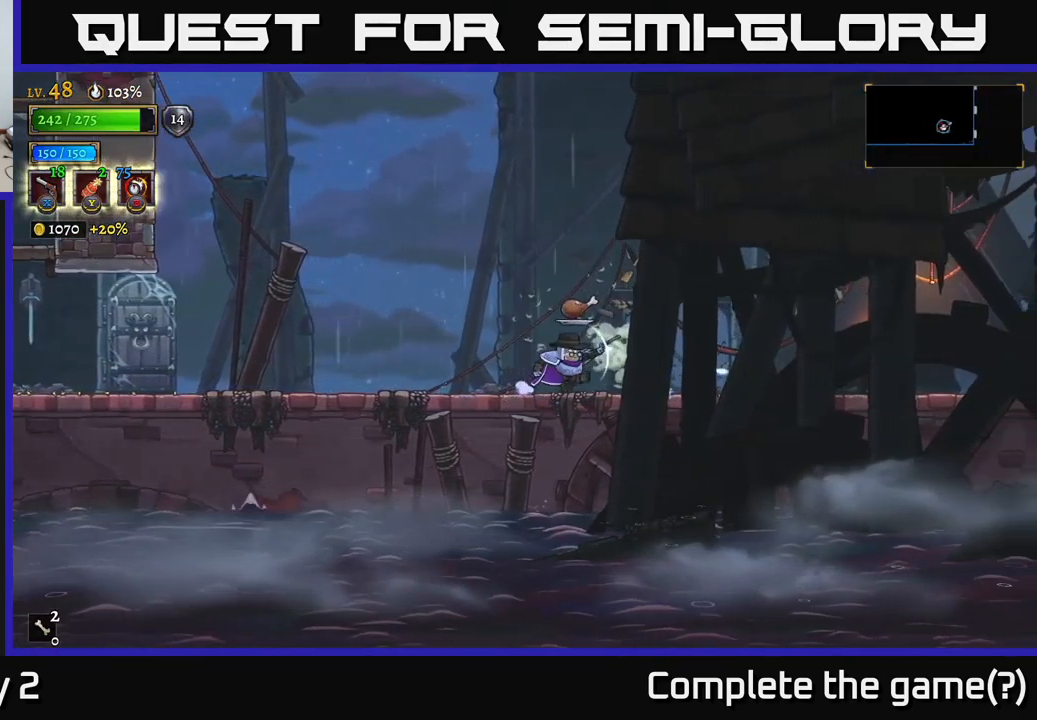
{"buttons": [], "left_stick": "right", "right_stick": "center", "events": [[317, "left_stick", "left"], [467, "left_stick", "right"]]}
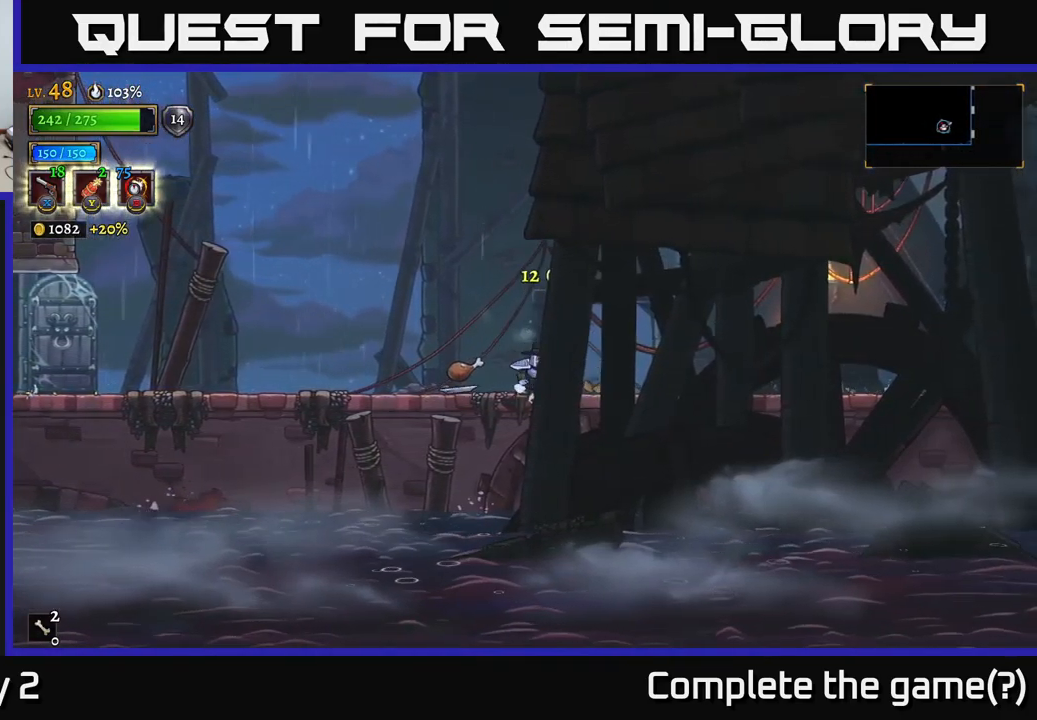
{"buttons": [], "left_stick": "left", "right_stick": "center", "events": [[184, "left_stick", "left"]]}
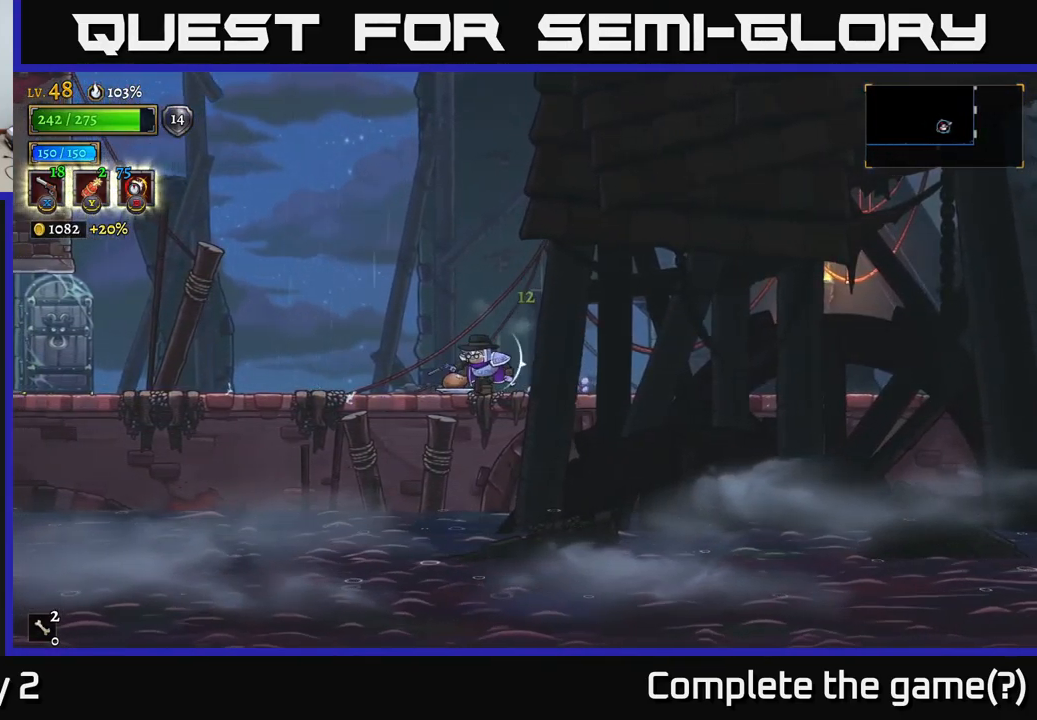
{"buttons": [], "left_stick": "left", "right_stick": "center", "events": [[34, "left_stick", "right"], [384, "left_stick", "left"]]}
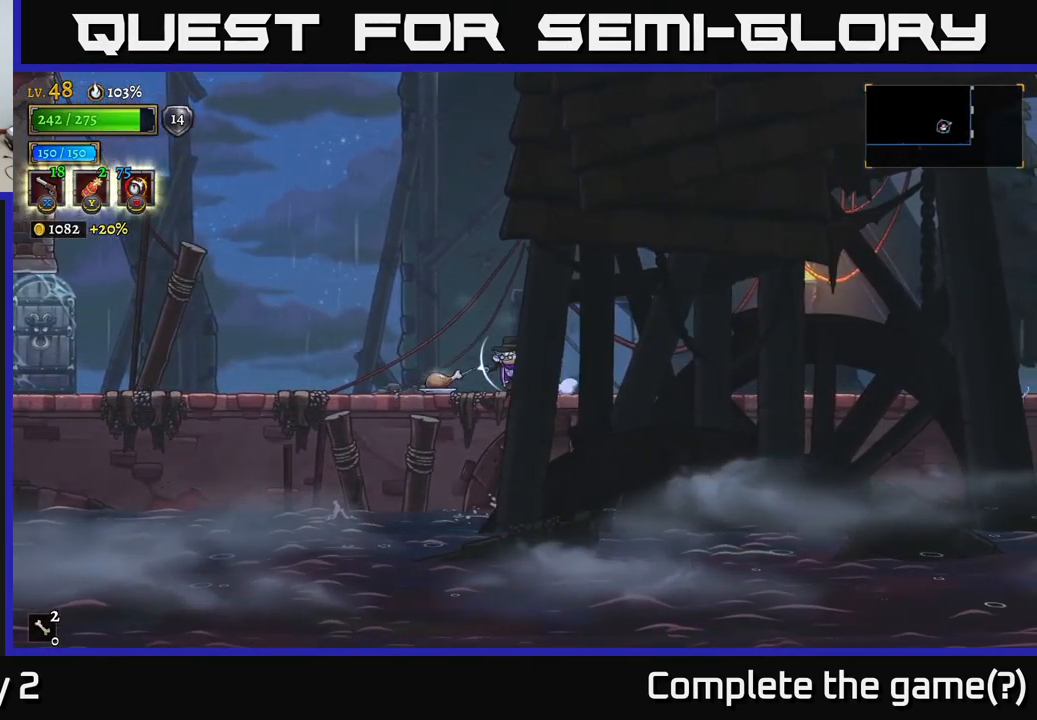
{"buttons": ["R2"], "left_stick": "right", "right_stick": "center", "events": [[350, "left_stick", "right"], [467, "R2", "down"]]}
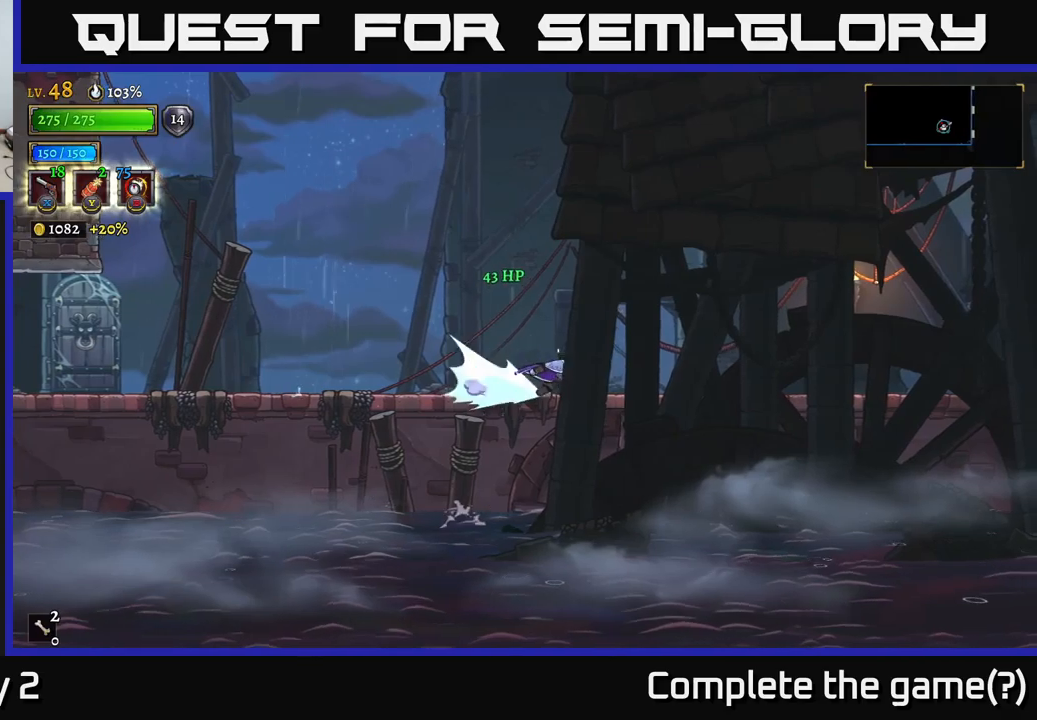
{"buttons": ["X"], "left_stick": "right", "right_stick": "center", "events": [[100, "R2", "up"], [100, "X", "down"]]}
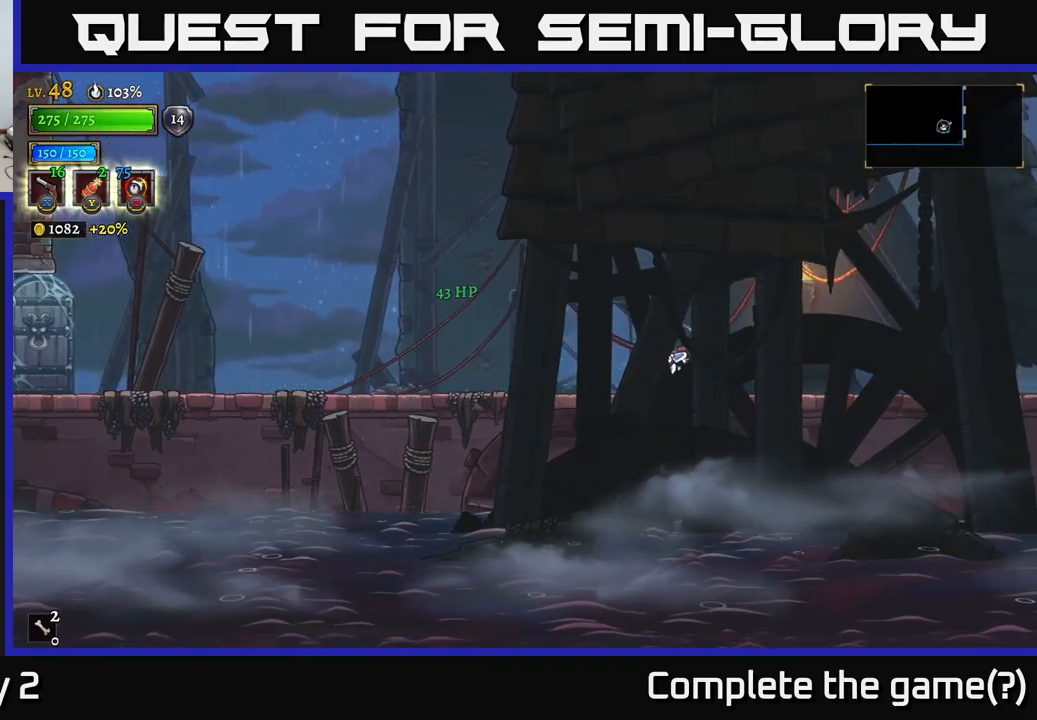
{"buttons": [], "left_stick": "right", "right_stick": "center", "events": [[50, "X", "up"], [100, "X", "down"], [116, "left_stick", "up-right"], [366, "left_stick", "right"], [383, "X", "up"]]}
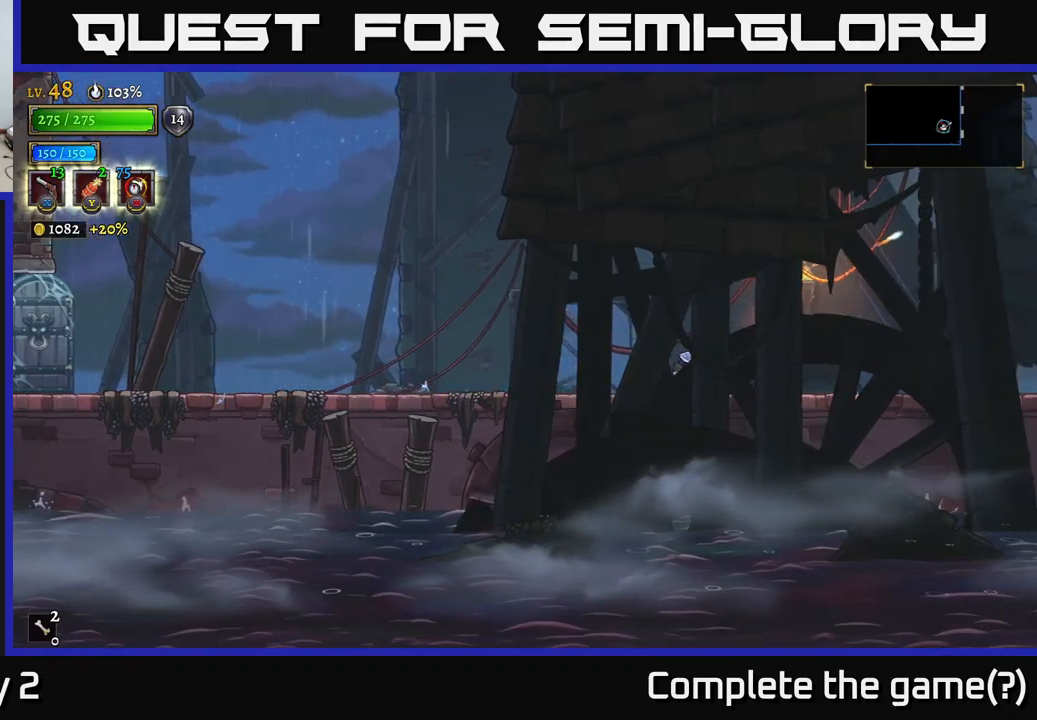
{"buttons": [], "left_stick": "right", "right_stick": "center", "events": [[116, "R1", "down"], [250, "R1", "up"]]}
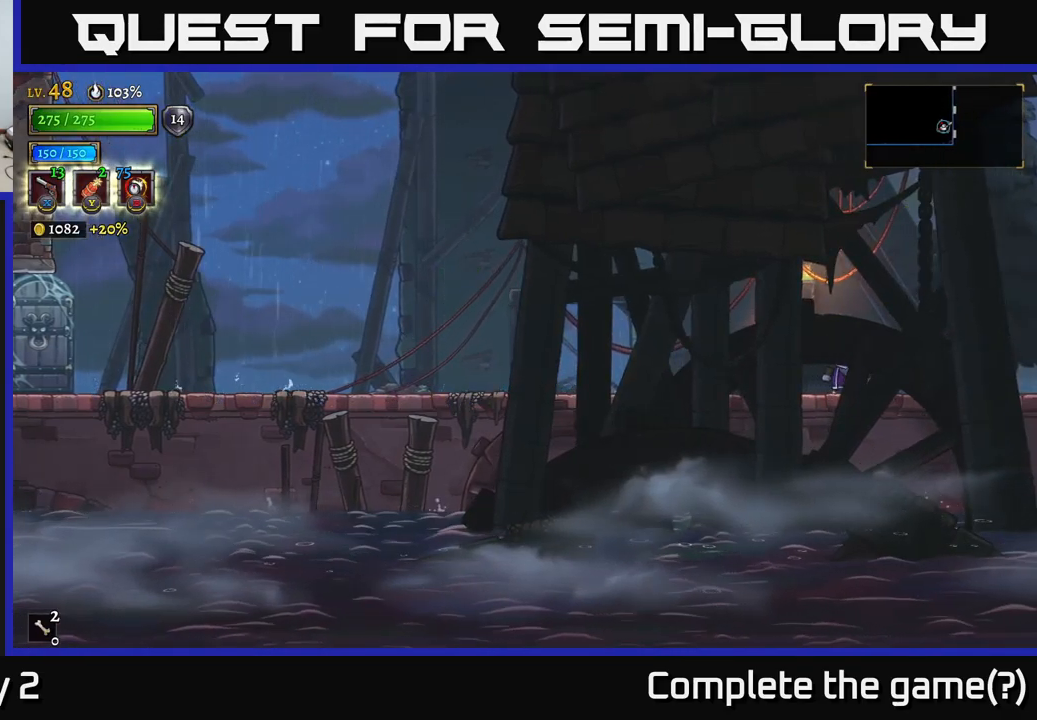
{"buttons": [], "left_stick": "right", "right_stick": "center", "events": []}
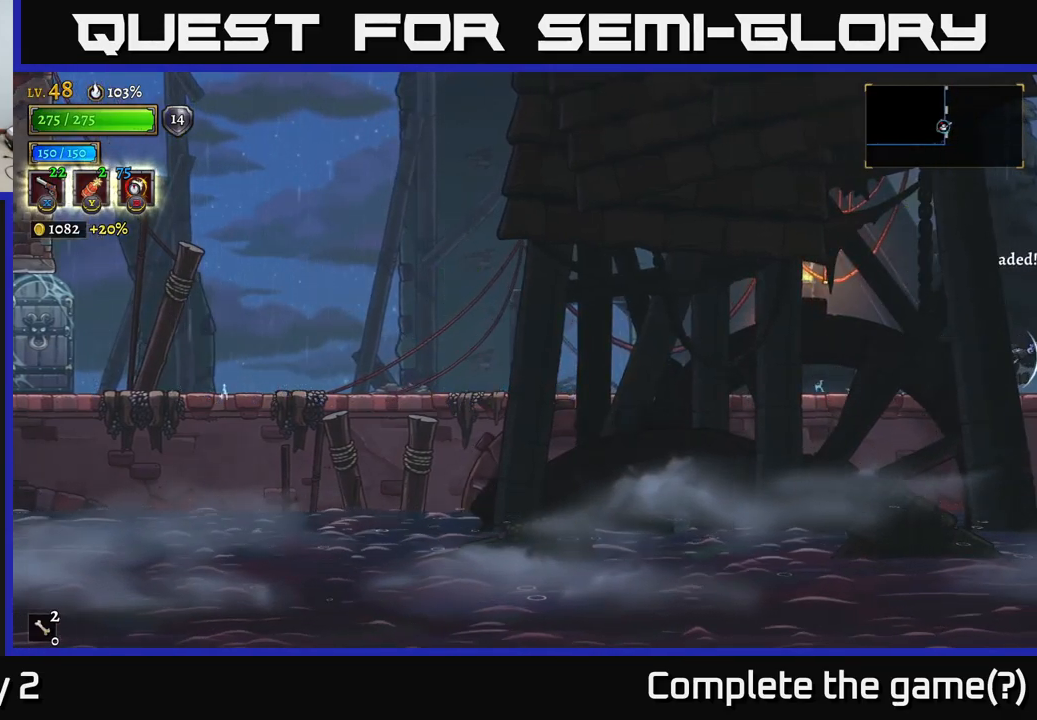
{"buttons": [], "left_stick": "right", "right_stick": "center", "events": []}
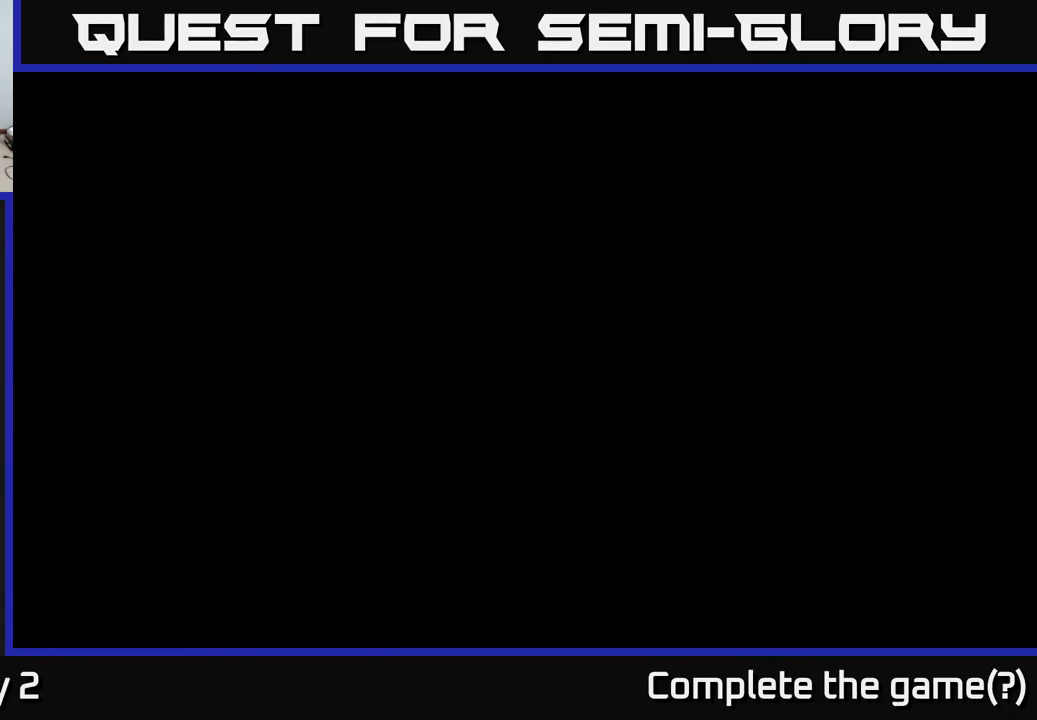
{"buttons": [], "left_stick": "right", "right_stick": "center", "events": [[116, "left_stick", "center"], [266, "left_stick", "right"]]}
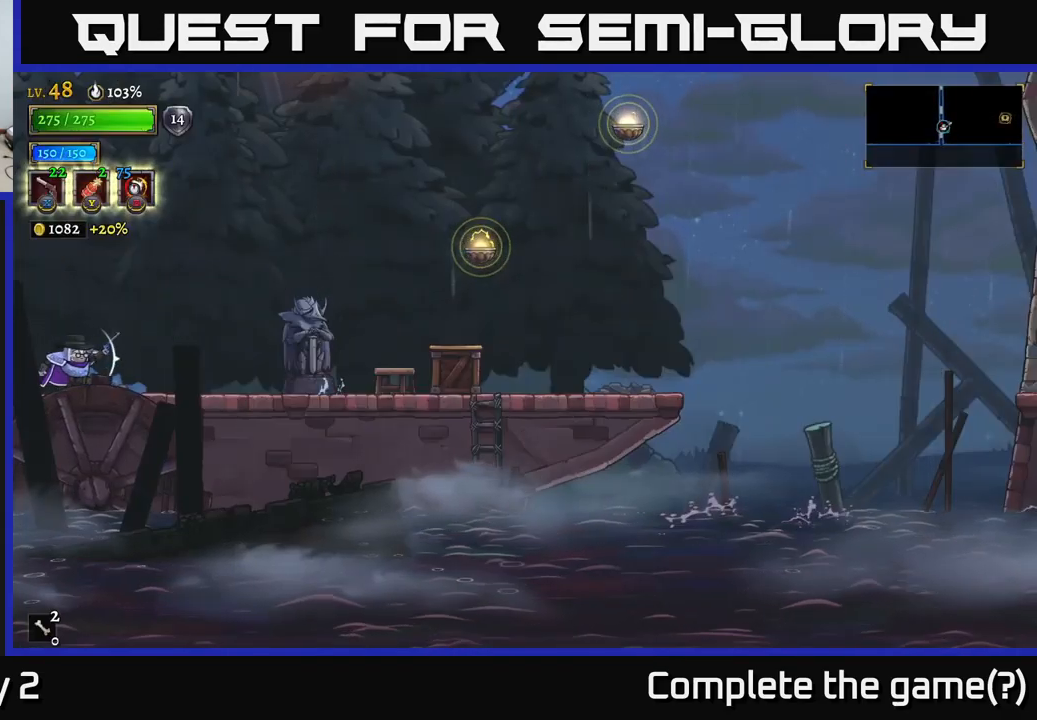
{"buttons": ["X"], "left_stick": "right", "right_stick": "center", "events": [[383, "X", "down"]]}
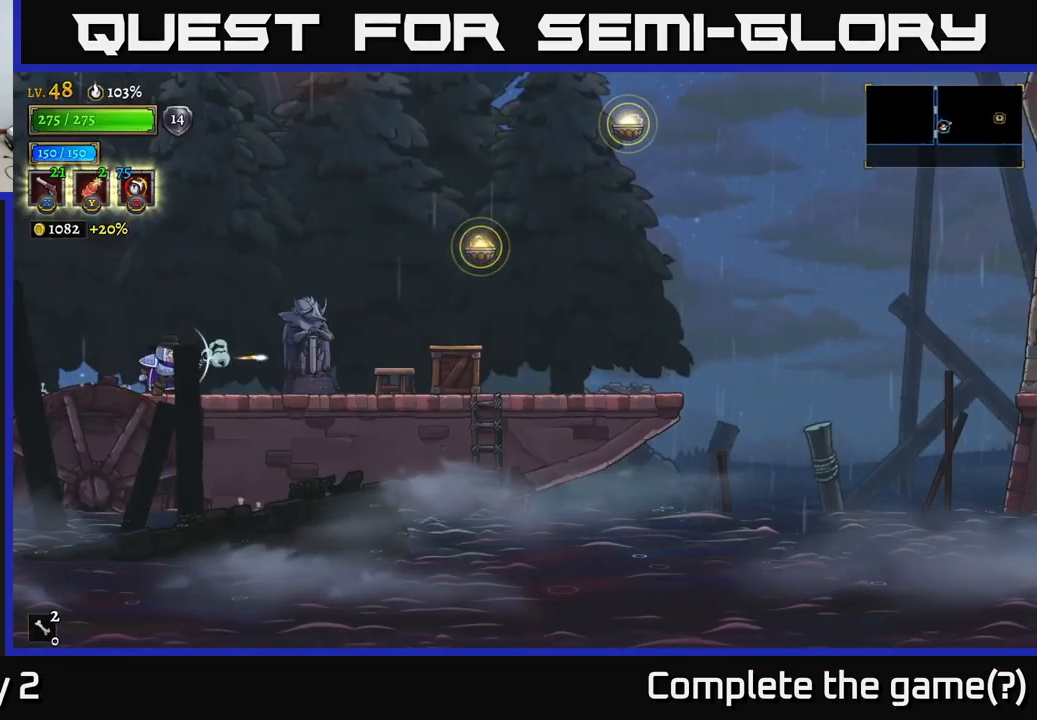
{"buttons": [], "left_stick": "right", "right_stick": "center", "events": [[116, "X", "up"]]}
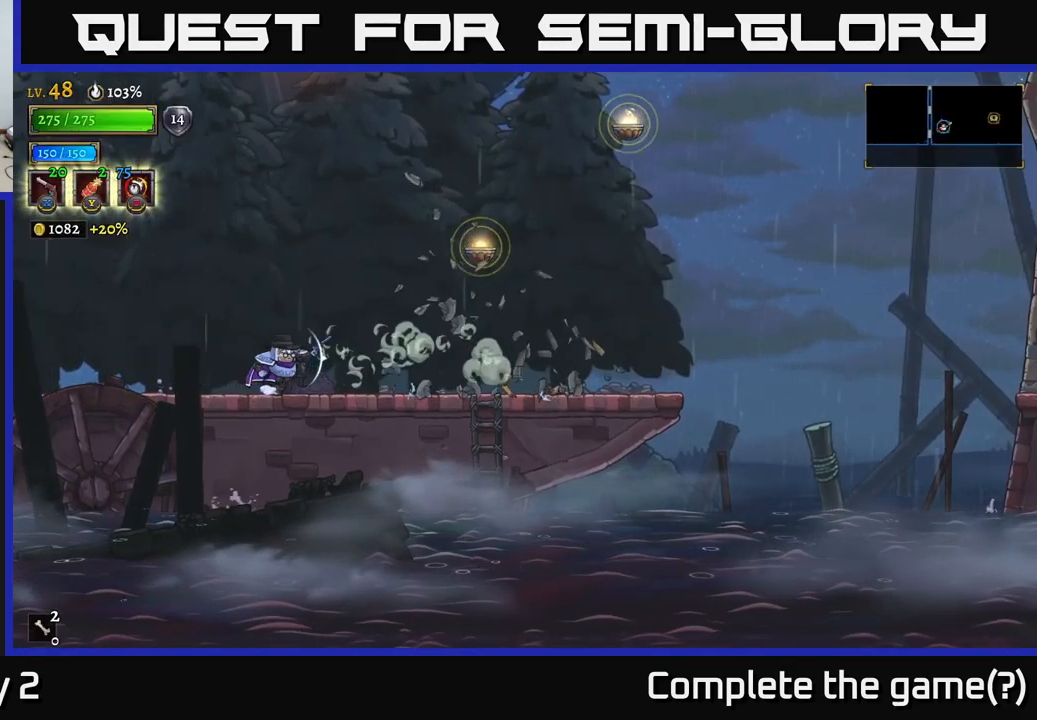
{"buttons": ["A"], "left_stick": "right", "right_stick": "center", "events": [[300, "A", "down"]]}